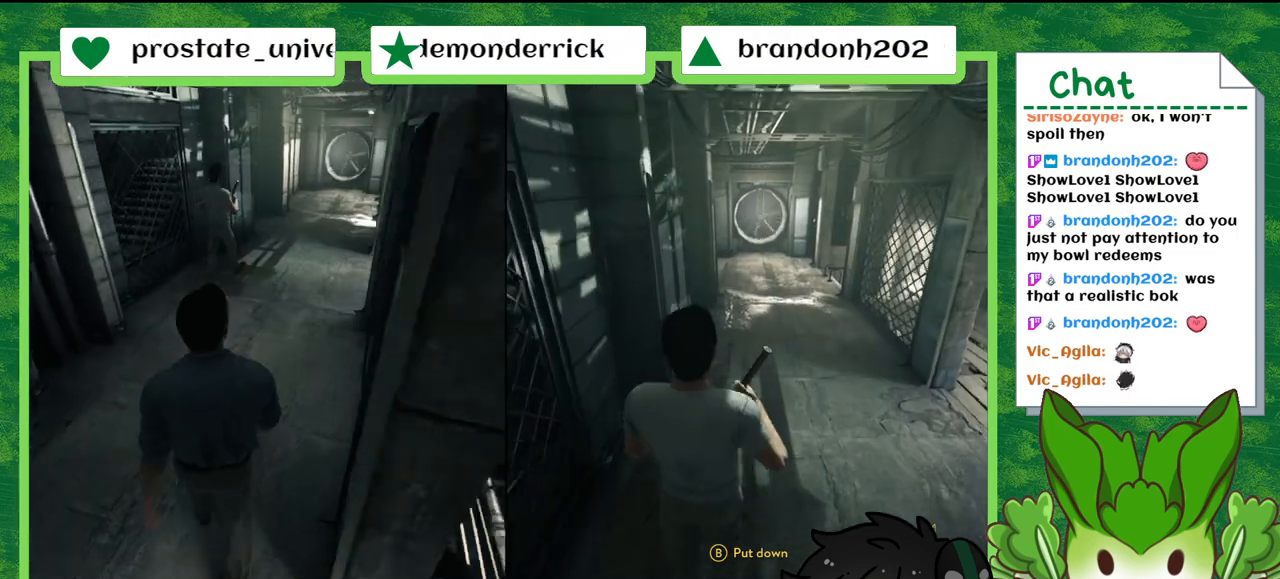
Gameplay with a controller (Nintendo layout); each line is a JSON object with the inputs held at the frame after it. "events" lists button and stick changes between this image and that frame as [ms after this image, input, new state], when the widget could be followed in between. Not read: L2 L3 R2 R3 SELECT Z.
{"buttons": [], "left_stick": "up", "right_stick": "center", "events": [[267, "left_stick", "up"]]}
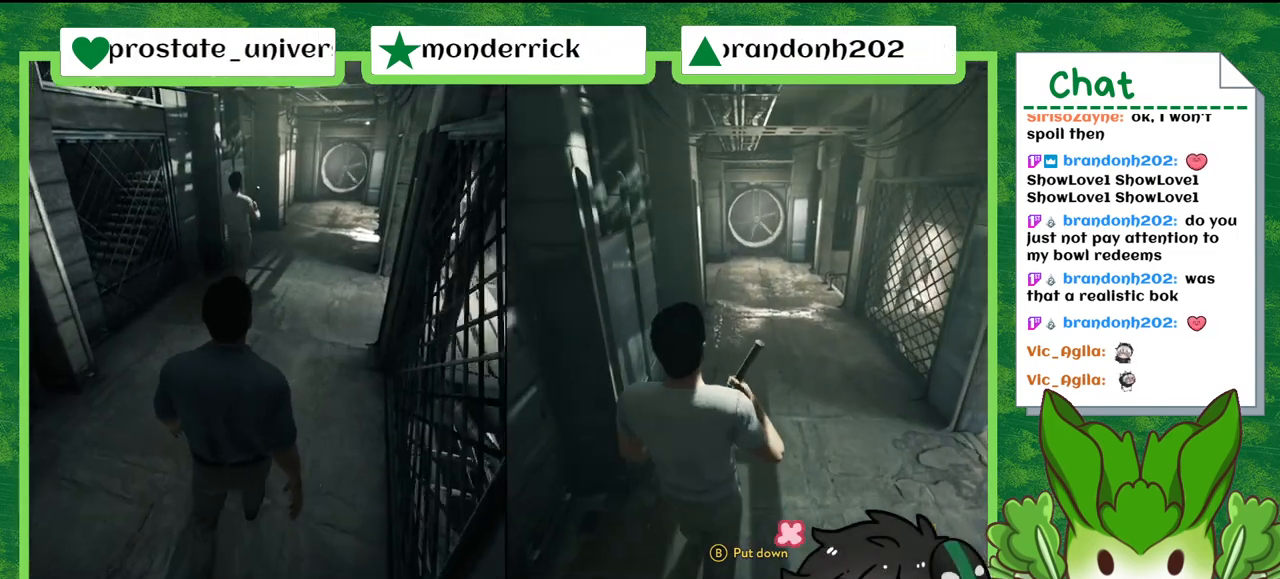
{"buttons": [], "left_stick": "up", "right_stick": "center", "events": []}
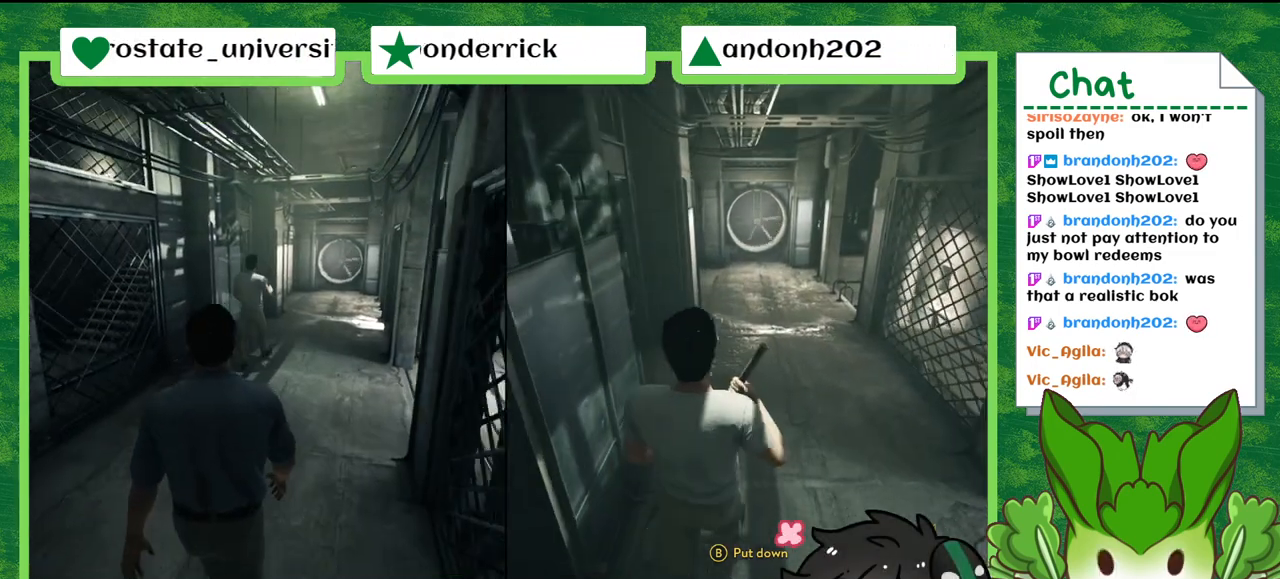
{"buttons": [], "left_stick": "up", "right_stick": "center", "events": []}
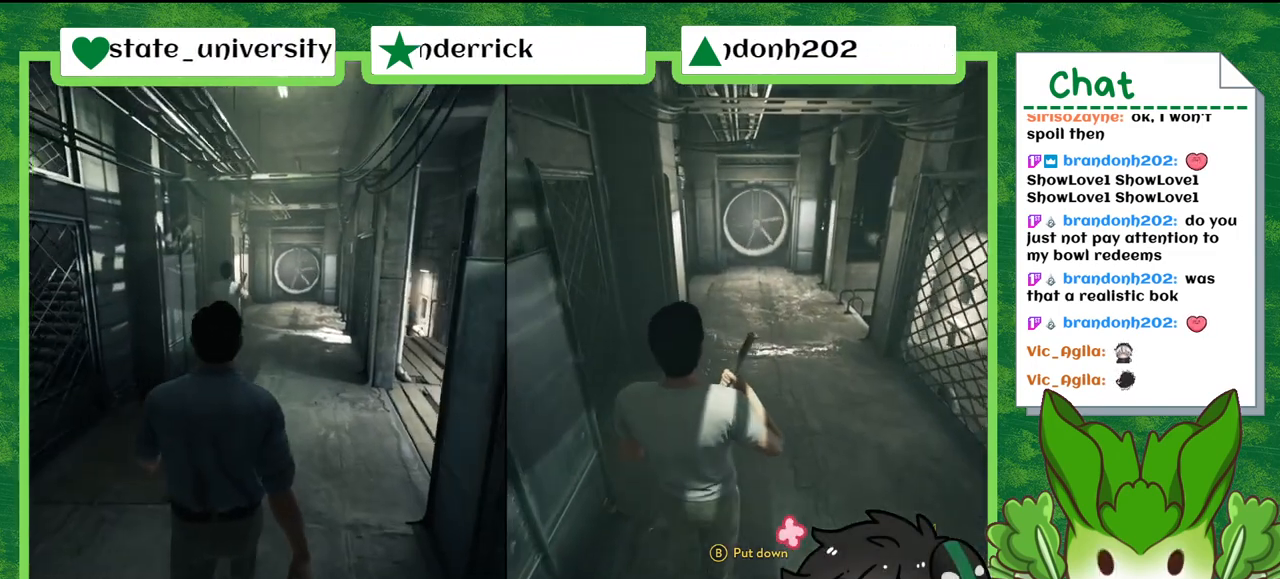
{"buttons": [], "left_stick": "up", "right_stick": "center", "events": []}
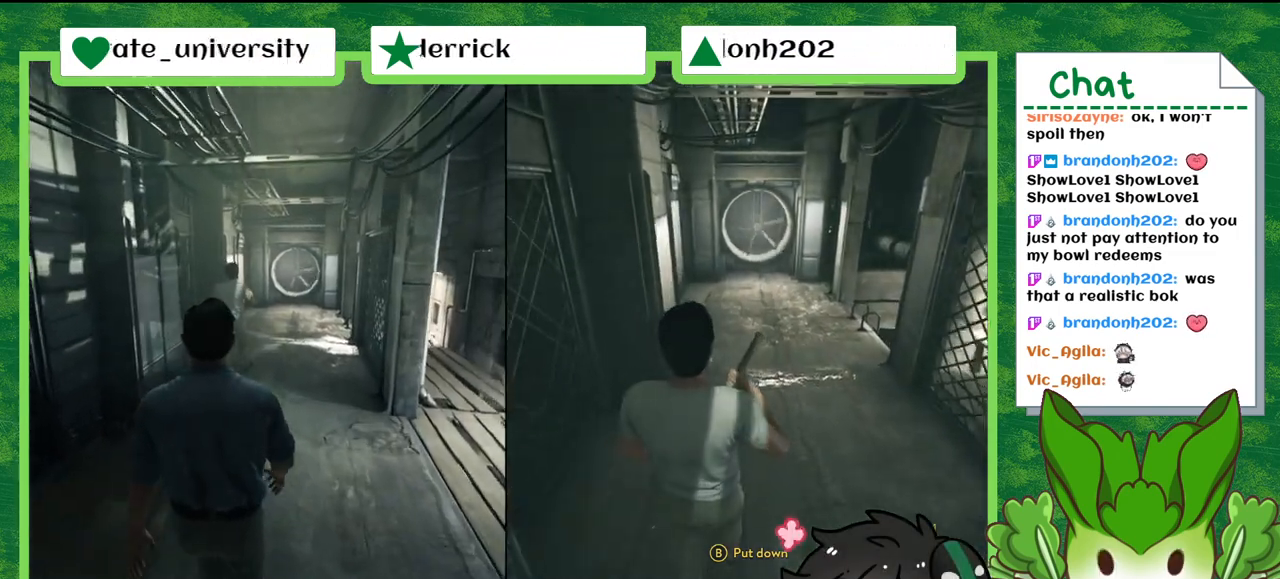
{"buttons": [], "left_stick": "up", "right_stick": "center", "events": []}
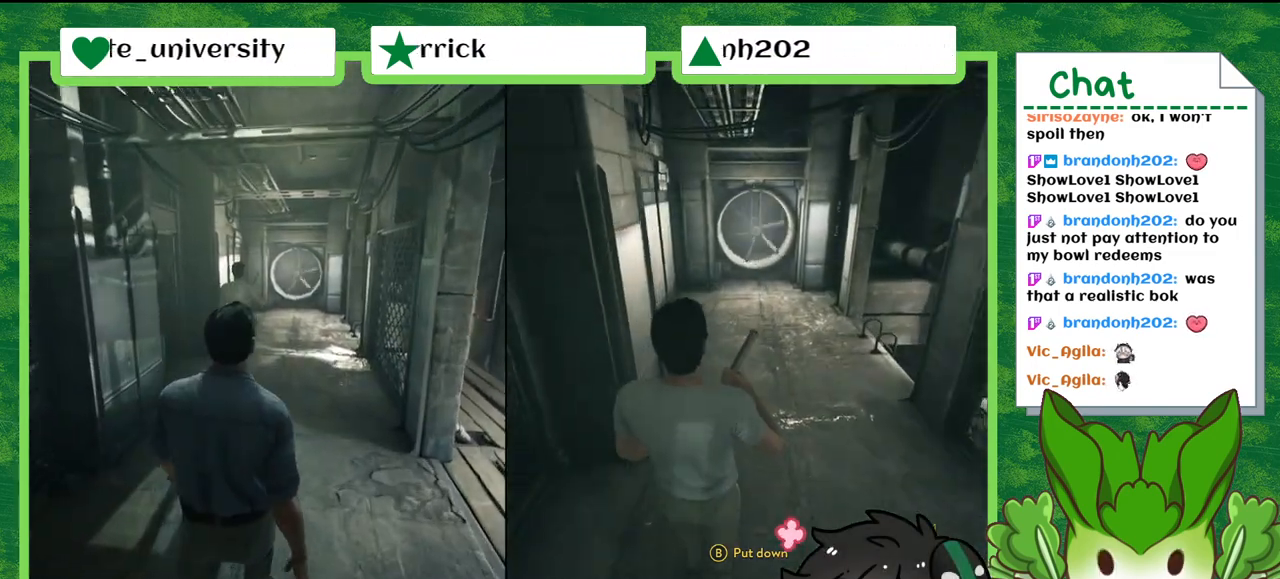
{"buttons": [], "left_stick": "up", "right_stick": "center", "events": []}
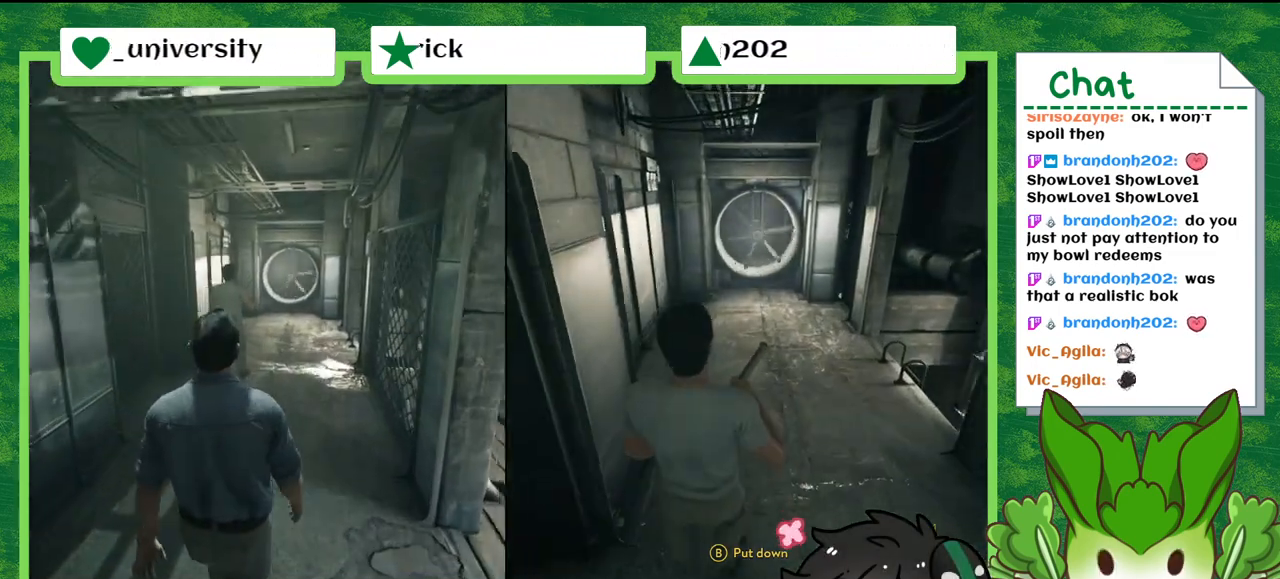
{"buttons": [], "left_stick": "up", "right_stick": "center", "events": []}
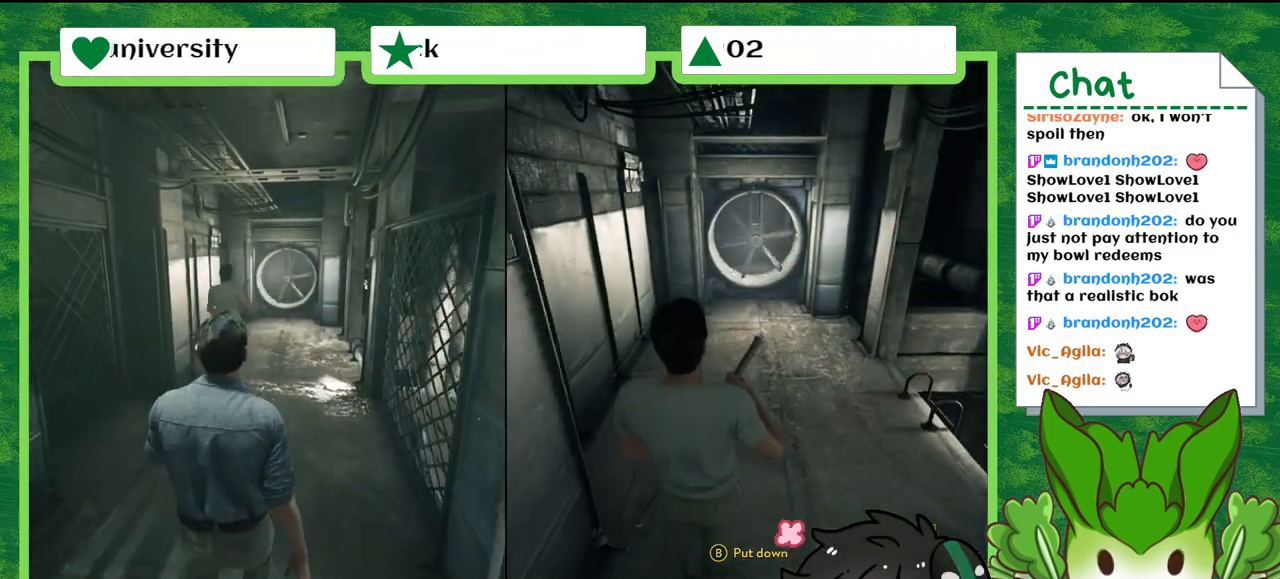
{"buttons": [], "left_stick": "up", "right_stick": "down", "events": [[467, "right_stick", "down"]]}
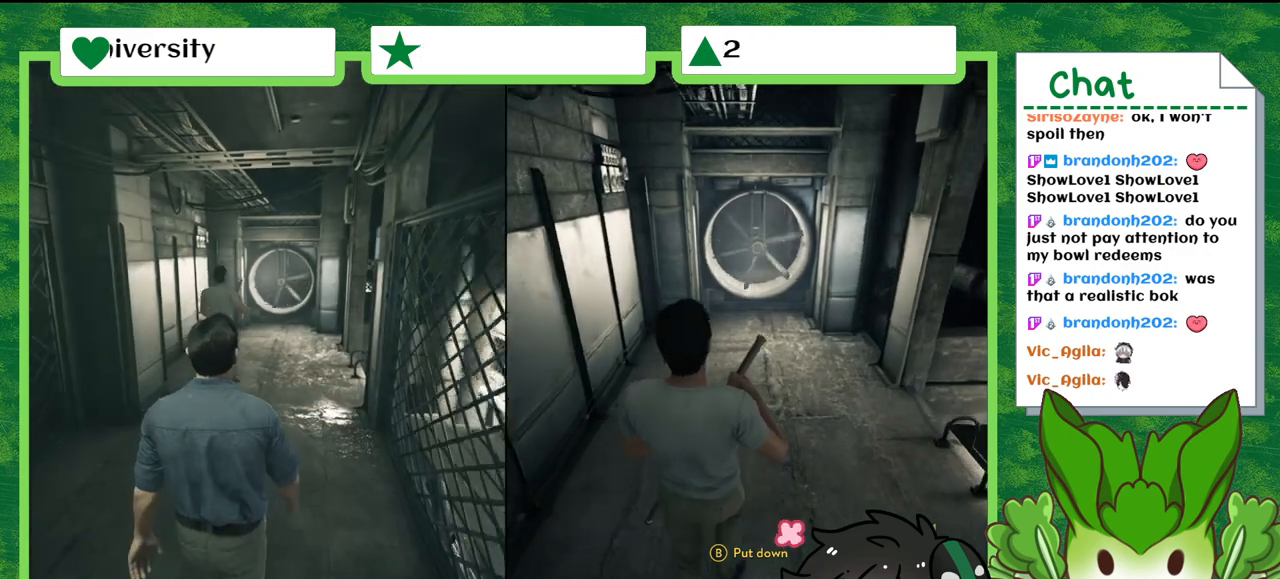
{"buttons": [], "left_stick": "up", "right_stick": "center", "events": [[167, "right_stick", "center"]]}
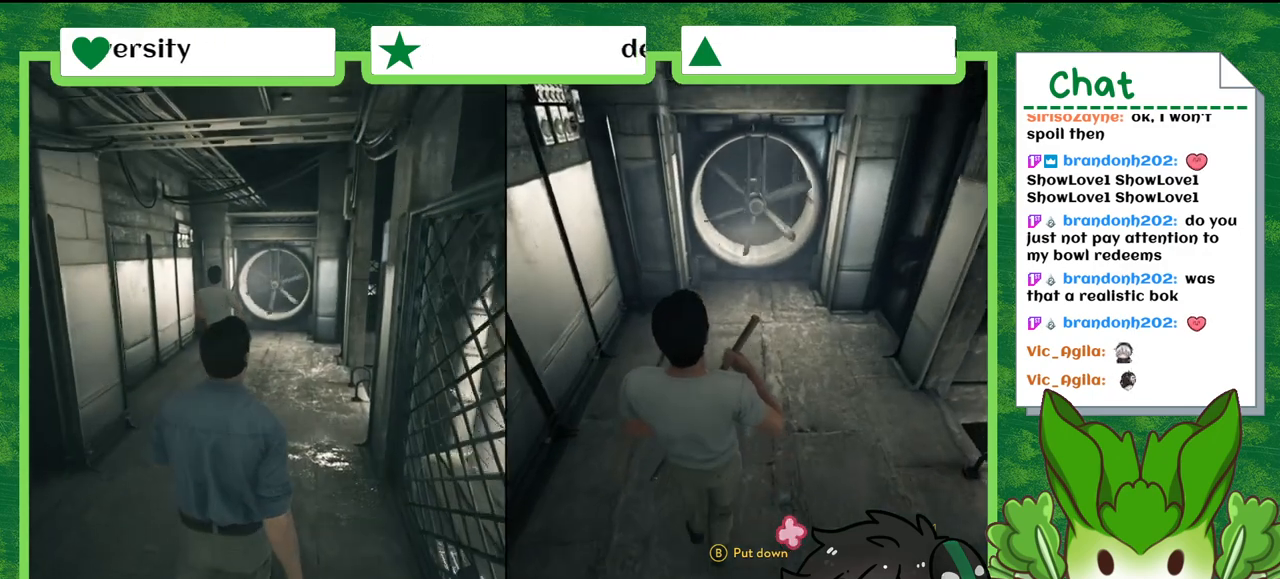
{"buttons": [], "left_stick": "up", "right_stick": "center", "events": []}
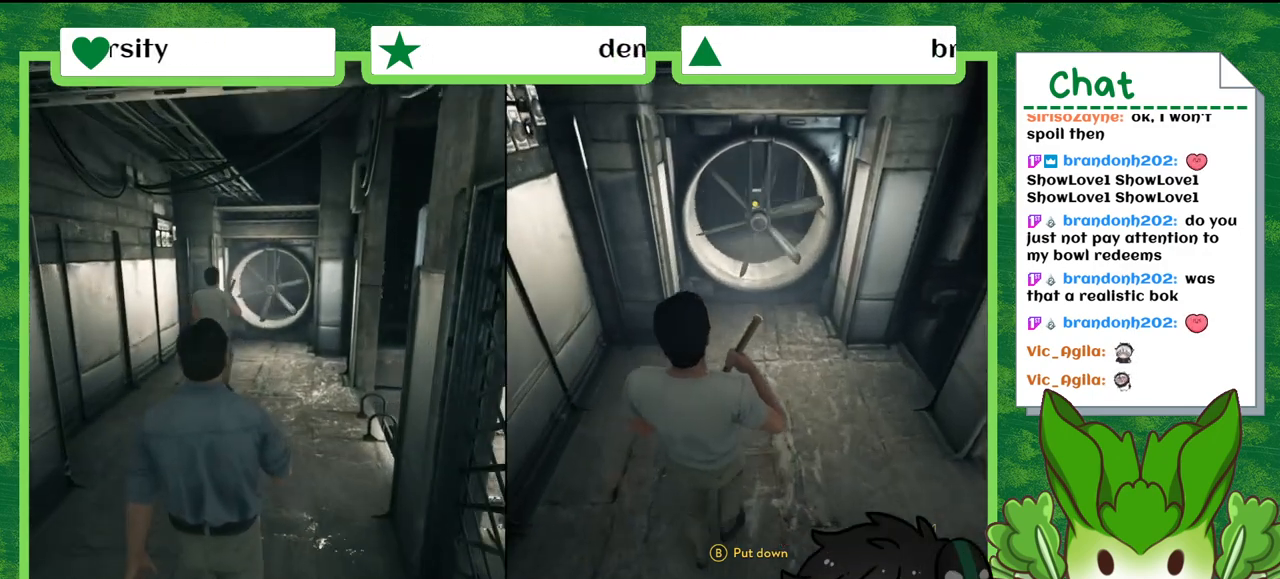
{"buttons": [], "left_stick": "center", "right_stick": "center", "events": [[434, "left_stick", "center"]]}
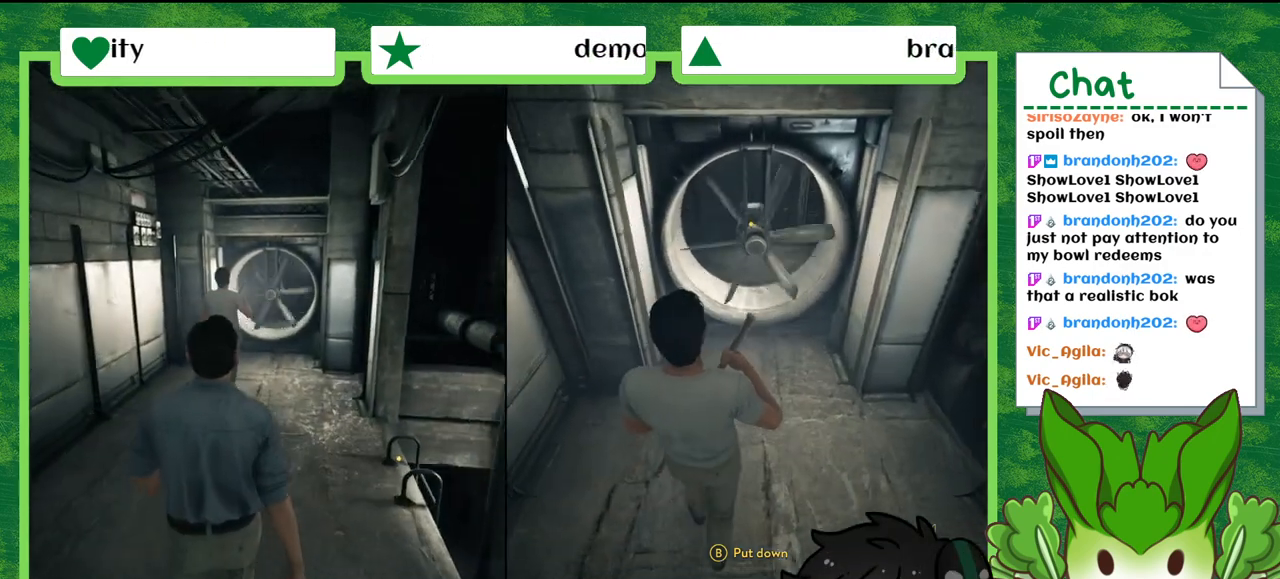
{"buttons": [], "left_stick": "up", "right_stick": "center", "events": [[333, "left_stick", "up"]]}
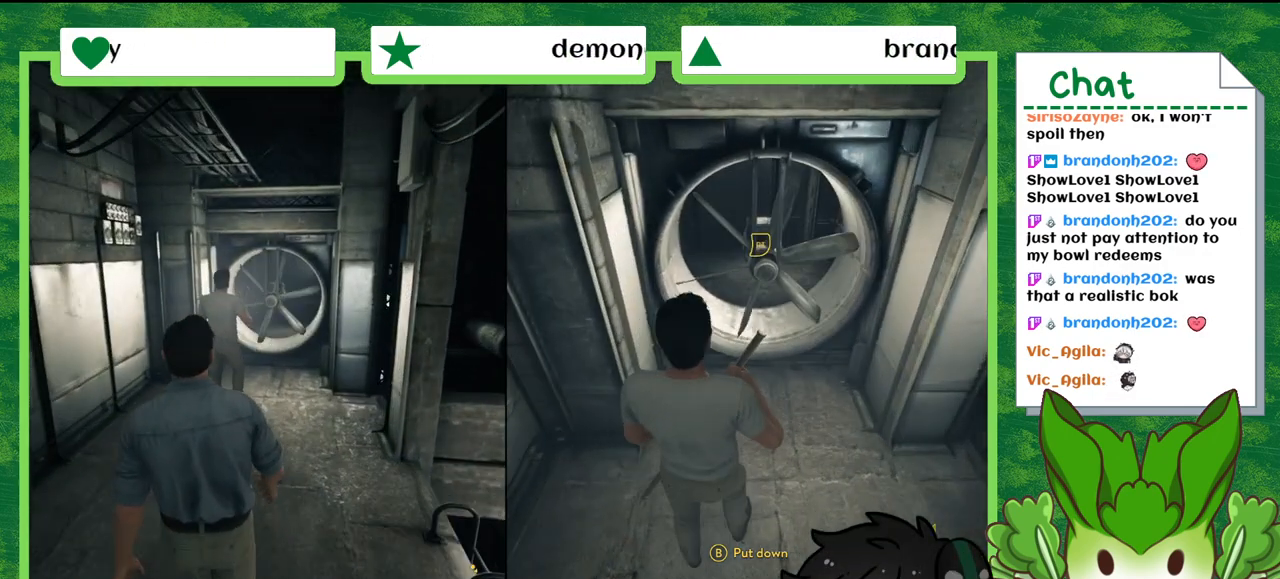
{"buttons": ["R1"], "left_stick": "center", "right_stick": "center", "events": [[33, "left_stick", "center"], [501, "R1", "down"]]}
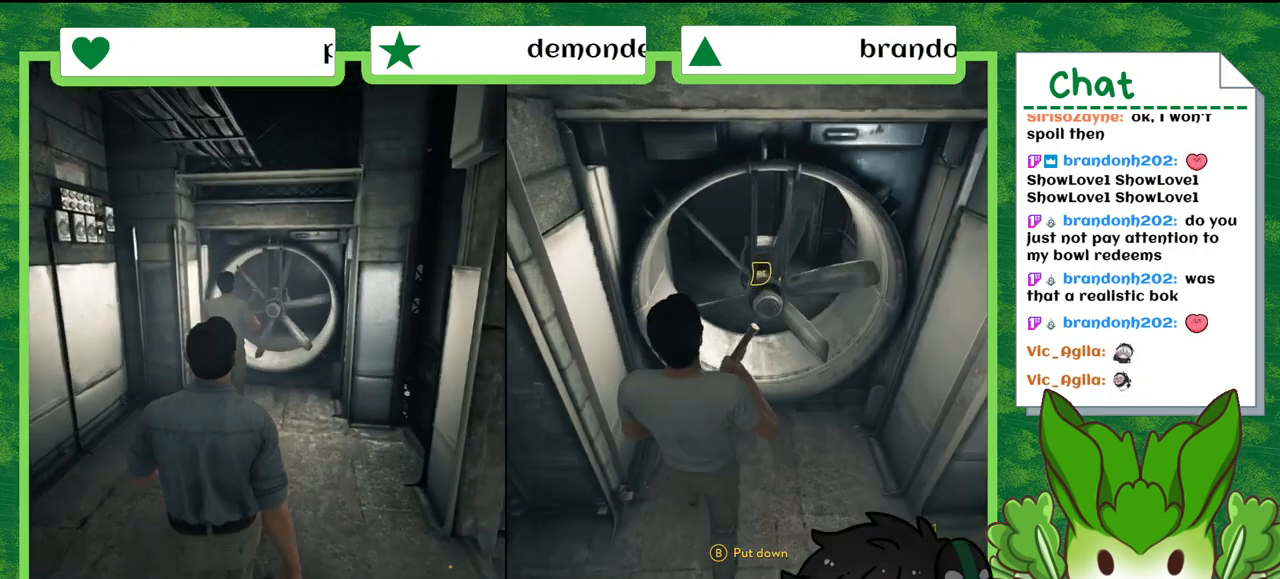
{"buttons": ["R1"], "left_stick": "center", "right_stick": "center", "events": []}
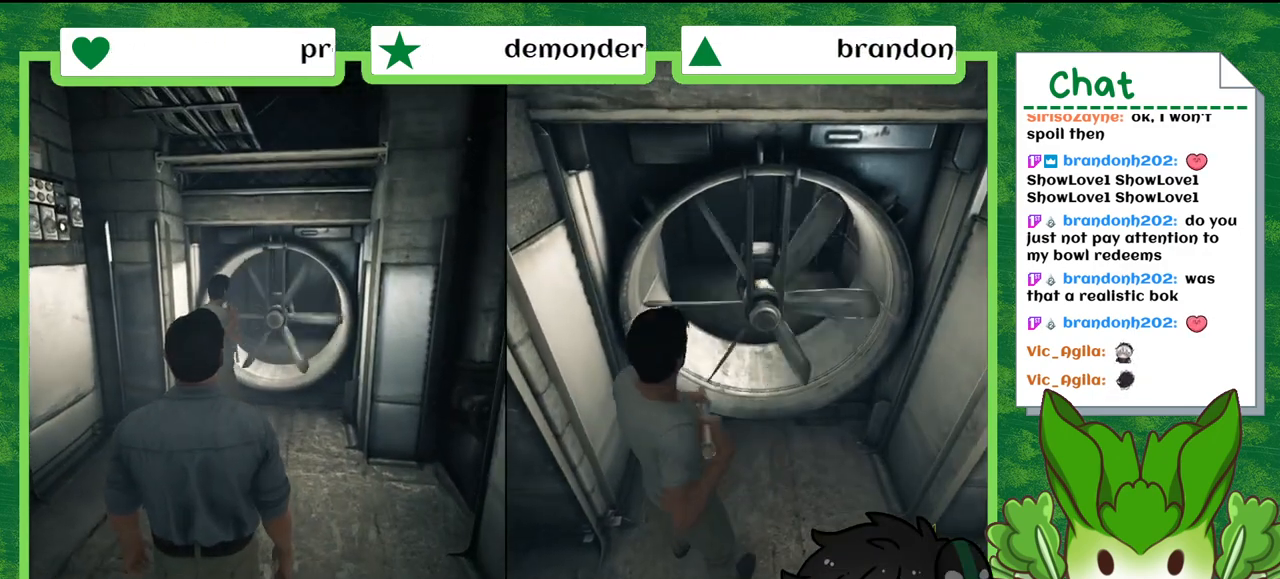
{"buttons": ["R1"], "left_stick": "center", "right_stick": "center", "events": []}
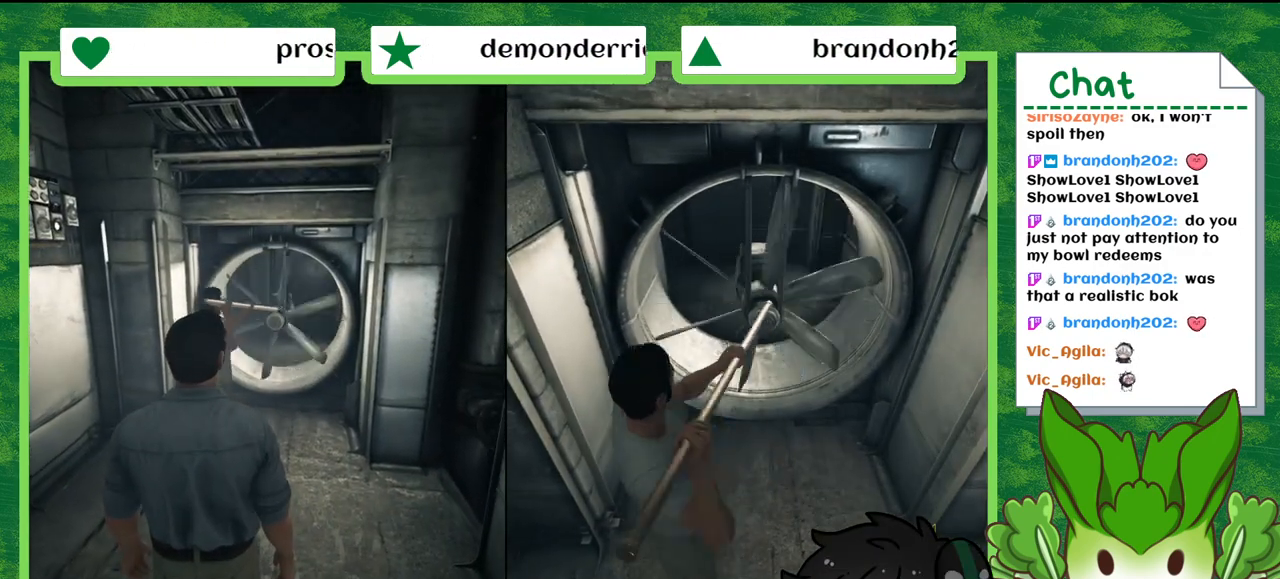
{"buttons": ["R1"], "left_stick": "center", "right_stick": "center", "events": []}
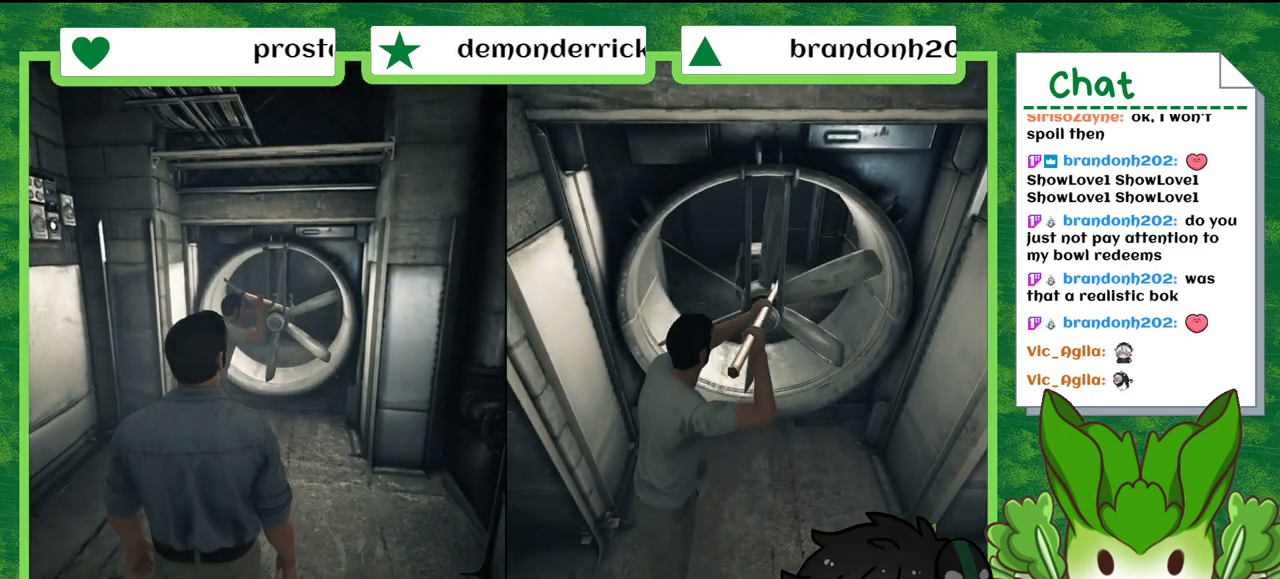
{"buttons": ["R1"], "left_stick": "center", "right_stick": "center", "events": []}
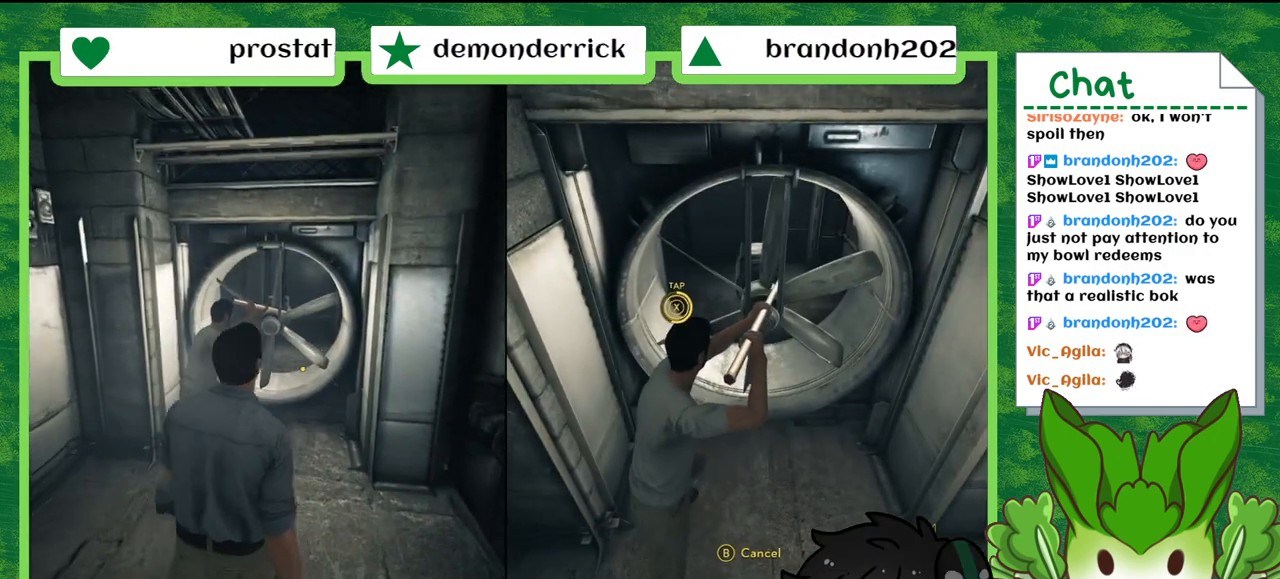
{"buttons": ["R1"], "left_stick": "center", "right_stick": "center", "events": []}